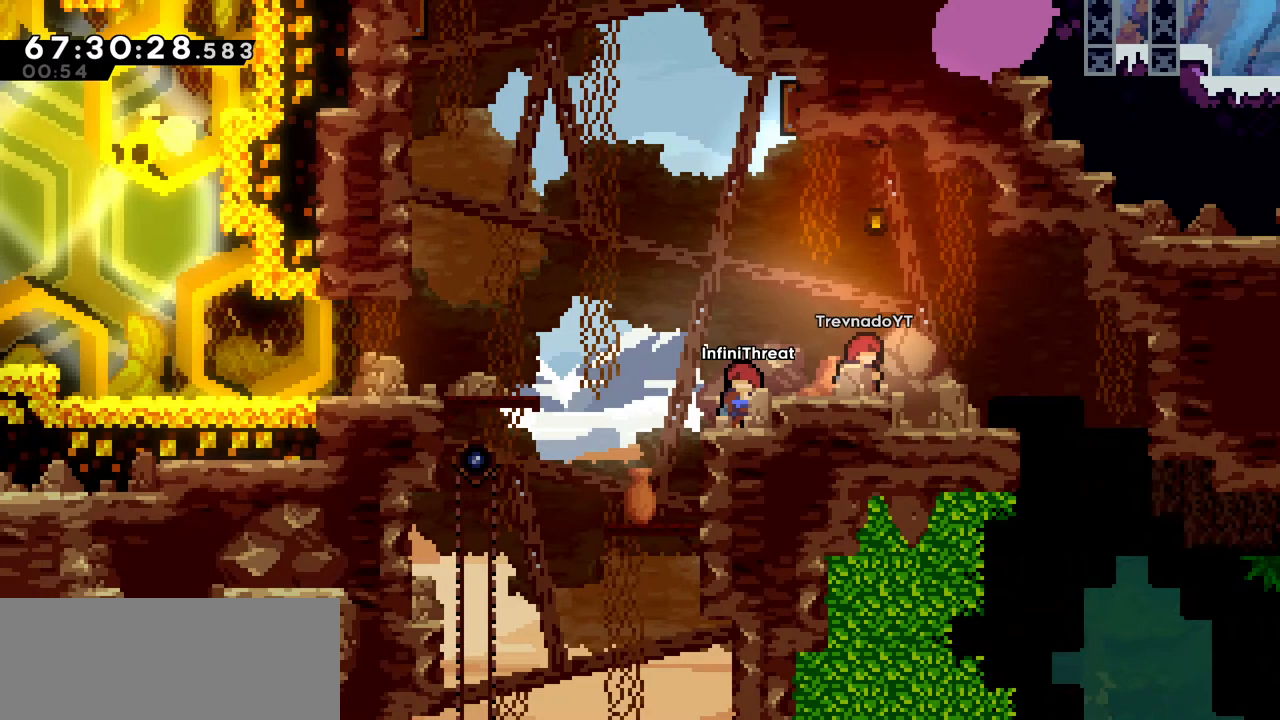
Gameplay with keyboard; each line is a JSON object with the keys held at the frame after it. "events" lists presses ("down") and releases ("up") of "dash", "demo", "down", "grab", "jump", "left", "right" and "up" between this image and that frame as [ms after this image, input, new state], when the widget could be followed in between. No other keys are recorded. Mouse input is not recorded. Key names are as the overlay labels them; some are game actions (e.g. jump) rather than physical keys.
{"keys": [], "events": [[133, "right", "down"], [167, "jump", "down"], [217, "down", "down"], [217, "left", "down"], [267, "dash", "down"], [267, "jump", "up"], [267, "right", "up"], [450, "dash", "up"], [450, "down", "up"], [500, "left", "up"]]}
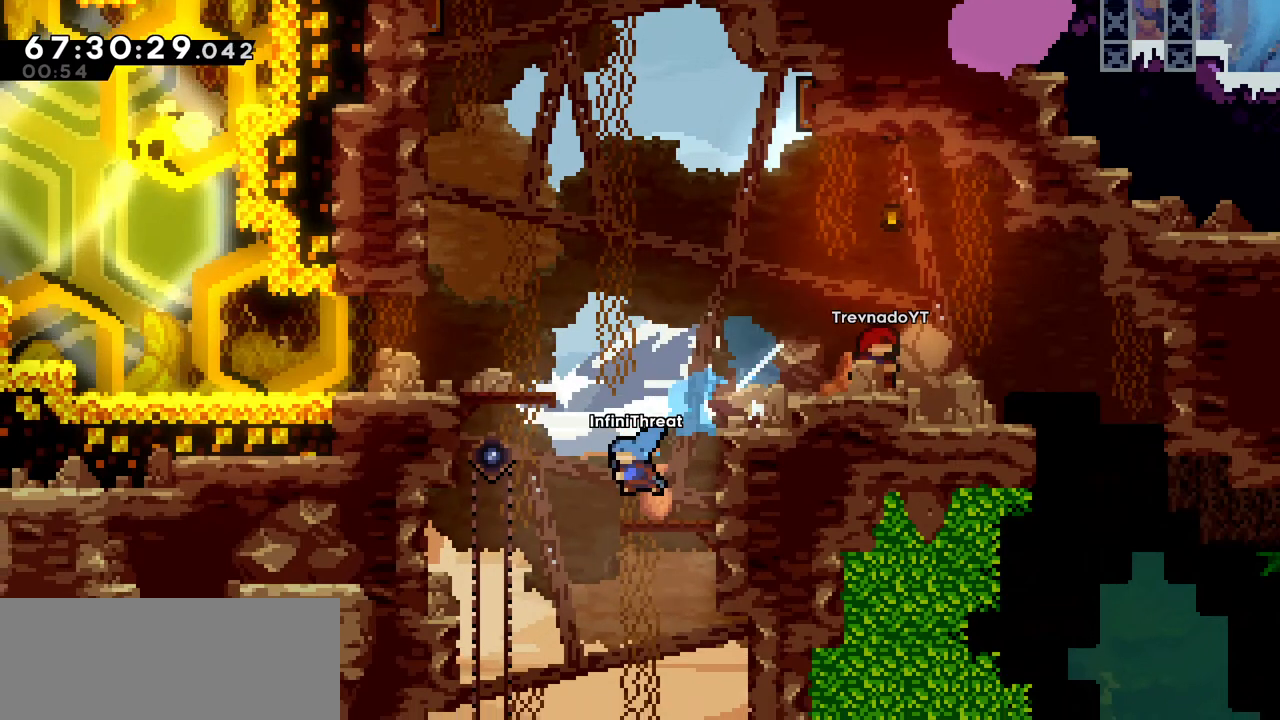
{"keys": [], "events": [[50, "right", "down"], [433, "right", "up"]]}
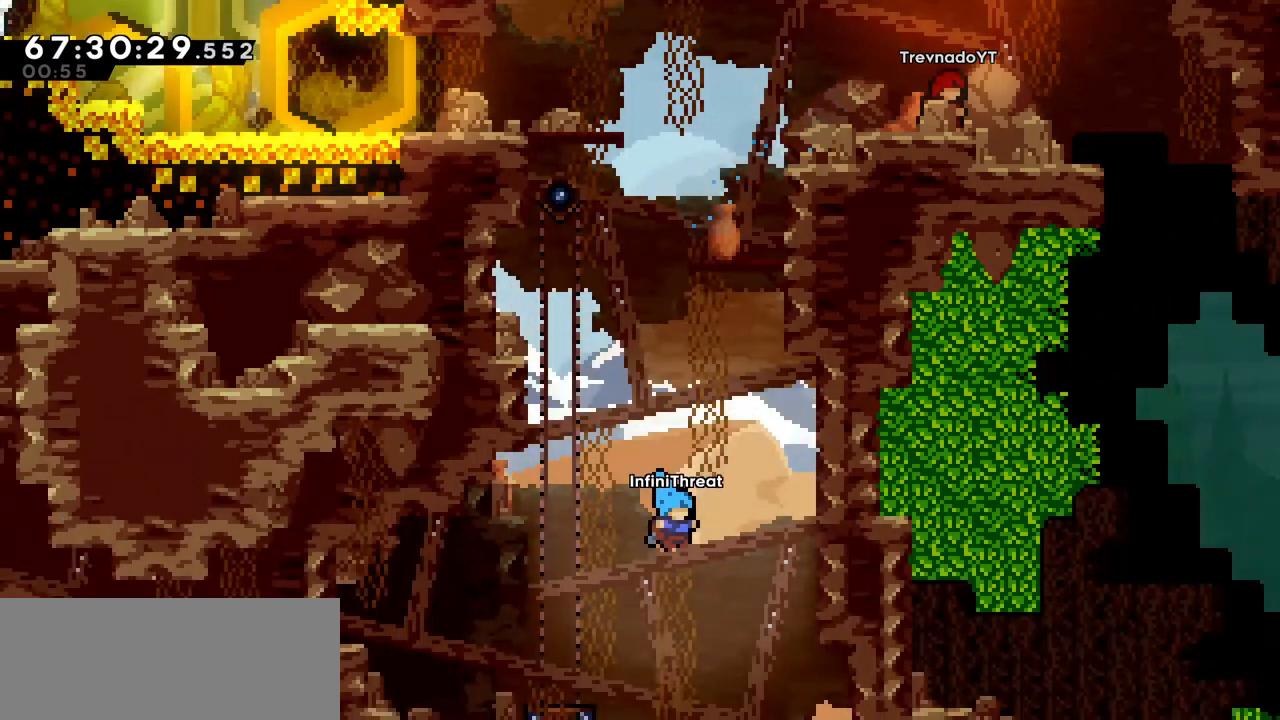
{"keys": ["grab", "left"], "events": [[17, "left", "down"], [483, "grab", "down"]]}
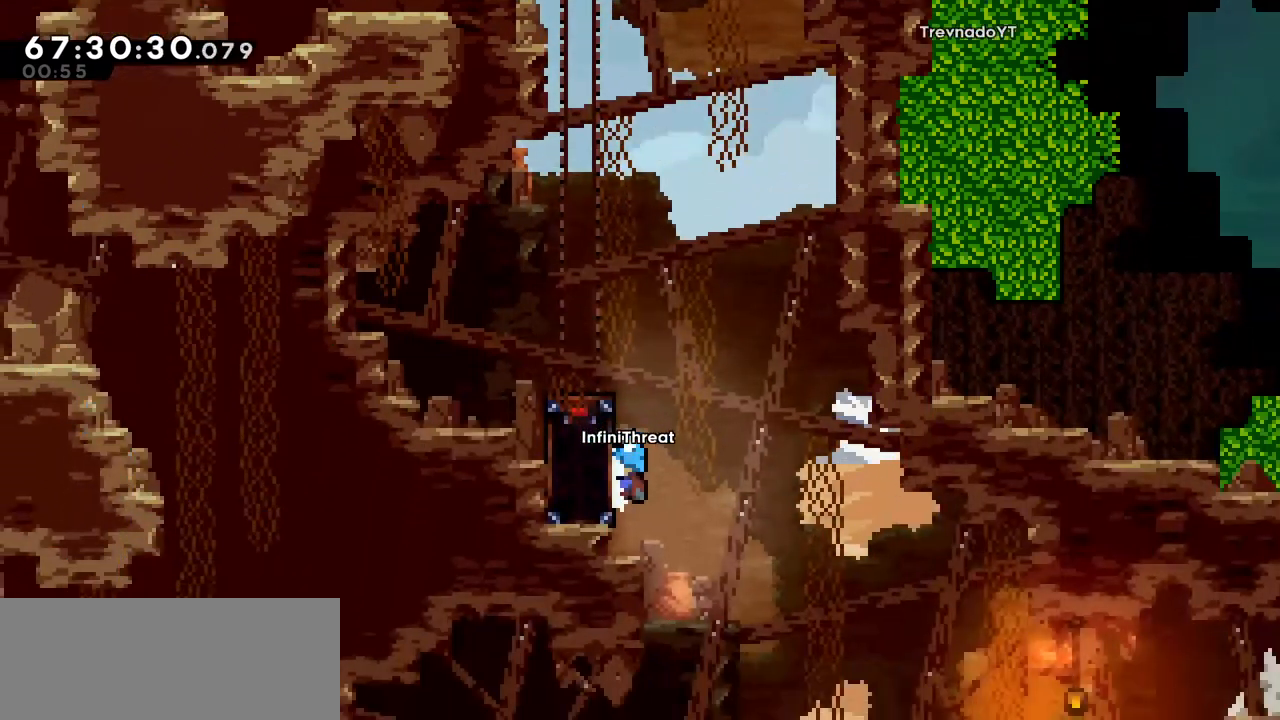
{"keys": ["grab"], "events": [[33, "left", "up"]]}
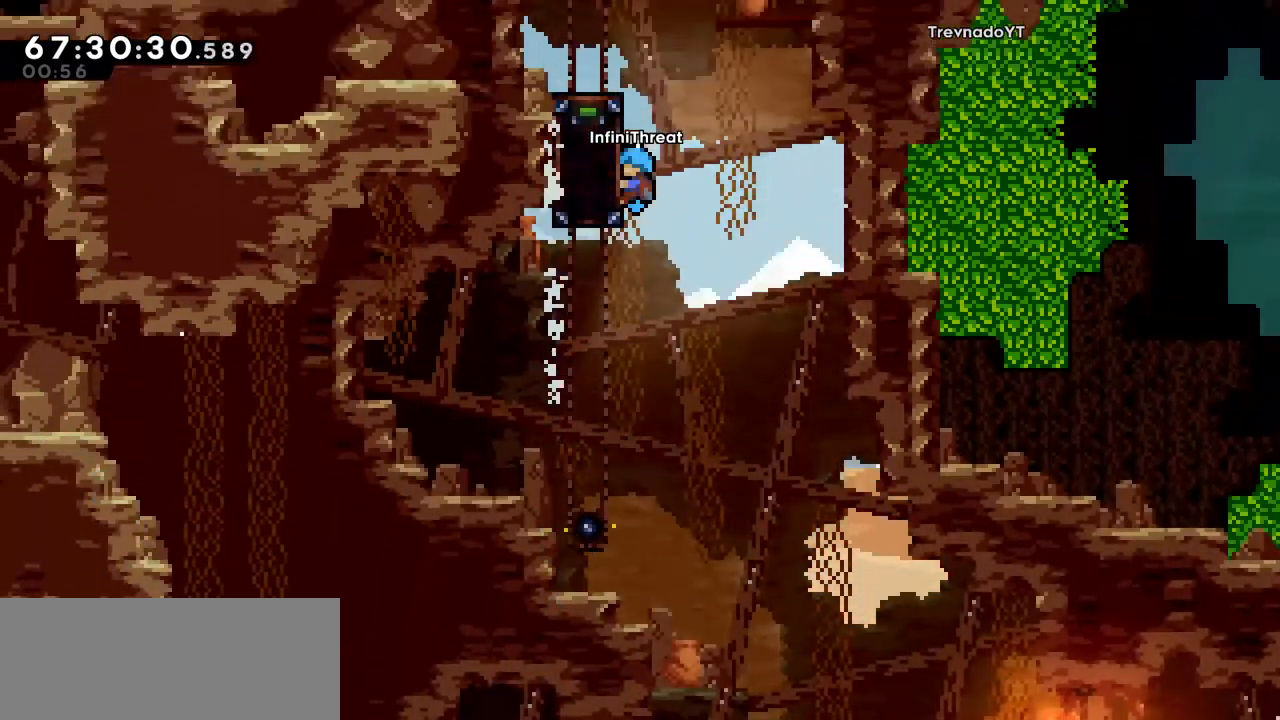
{"keys": ["right"], "events": [[100, "grab", "up"], [100, "jump", "down"], [100, "right", "down"], [383, "jump", "up"]]}
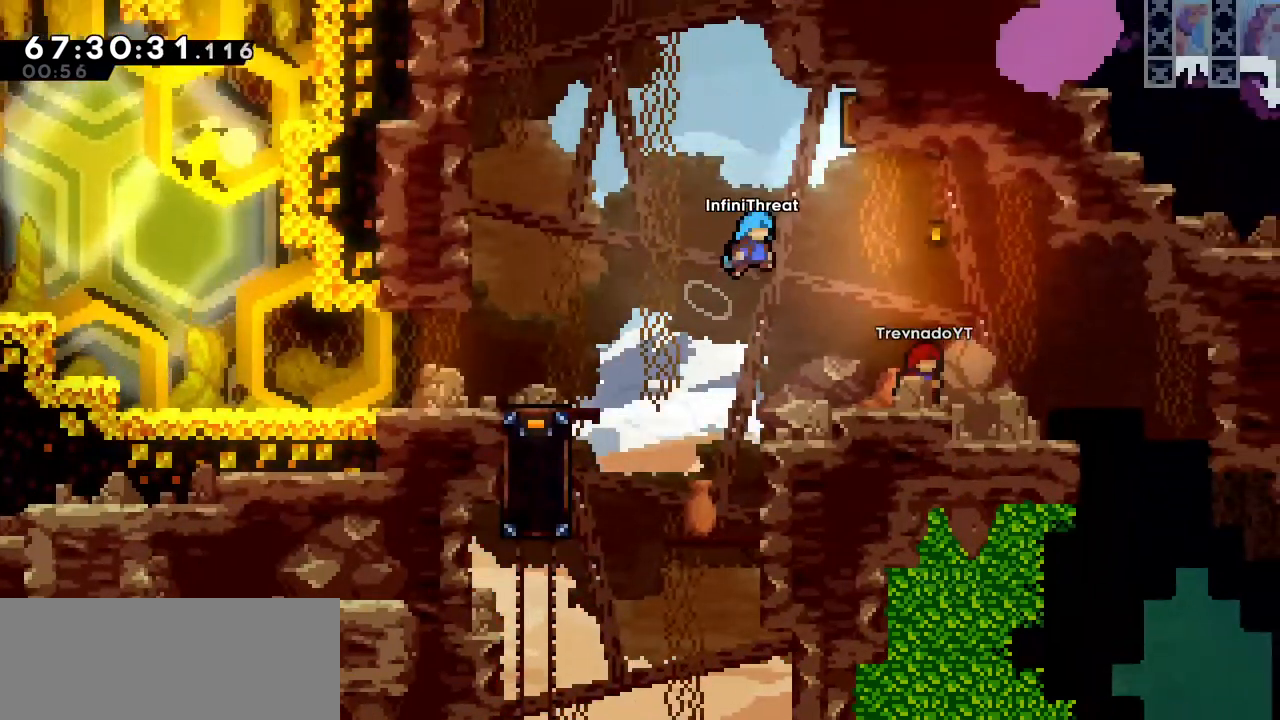
{"keys": [], "events": [[117, "right", "up"]]}
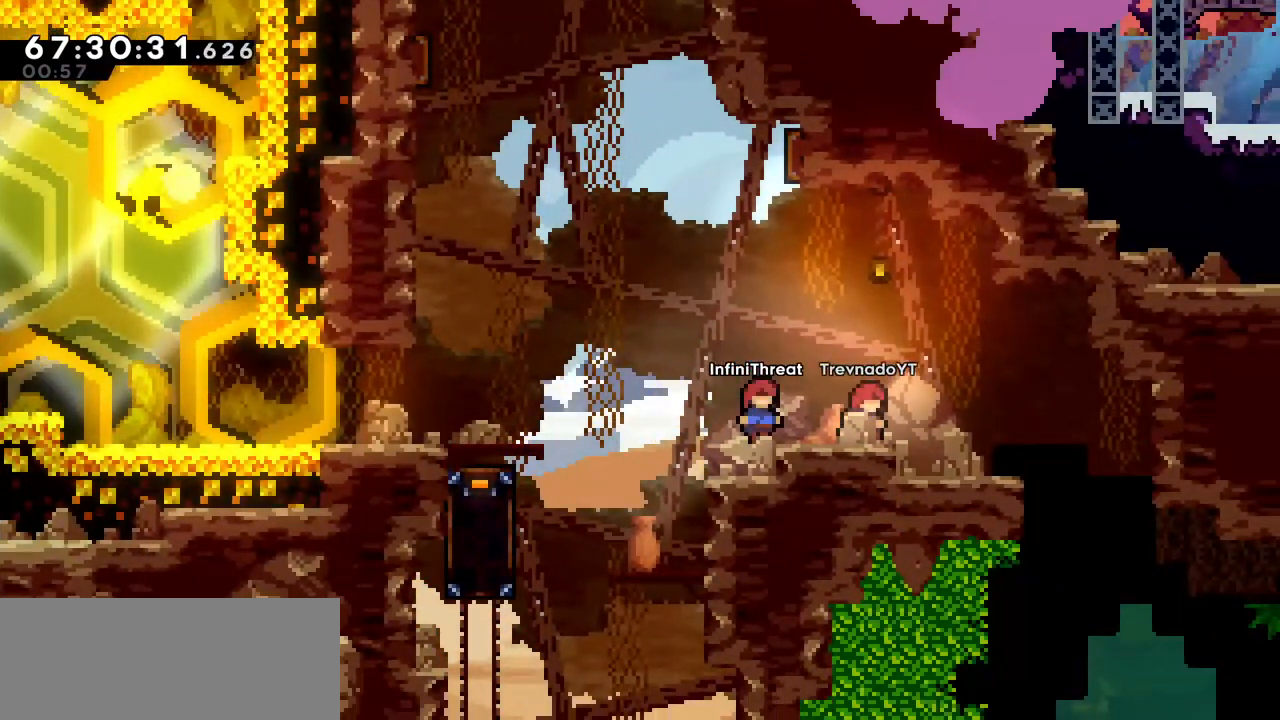
{"keys": [], "events": [[217, "left", "down"], [317, "left", "up"]]}
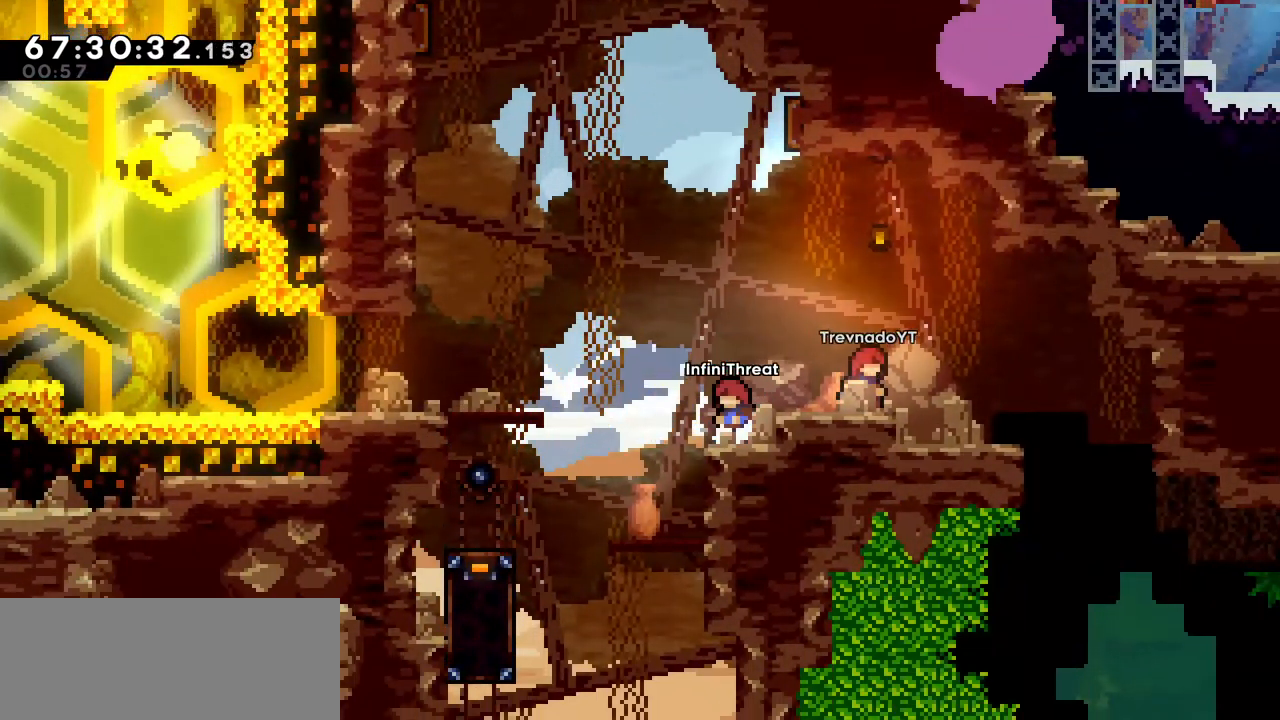
{"keys": ["right"], "events": [[100, "right", "down"], [183, "right", "up"], [283, "jump", "down"], [333, "right", "down"], [367, "jump", "up"]]}
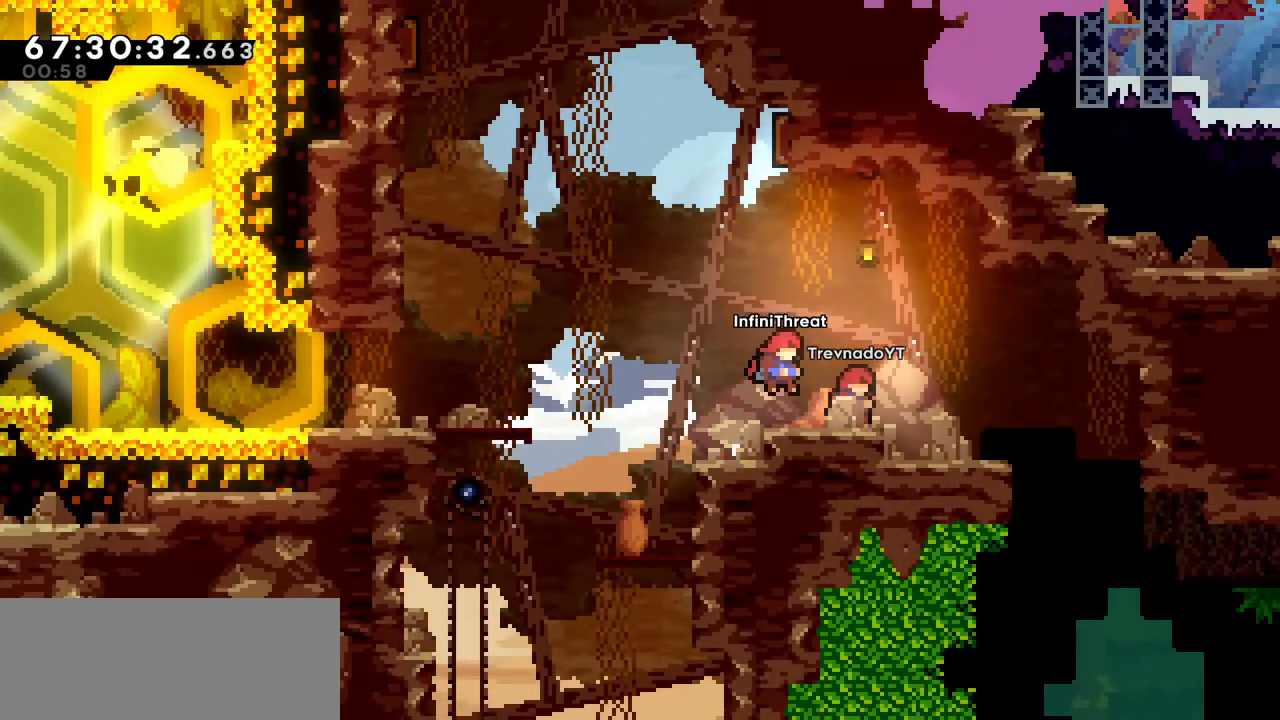
{"keys": [], "events": [[167, "jump", "down"], [250, "jump", "up"], [383, "right", "up"]]}
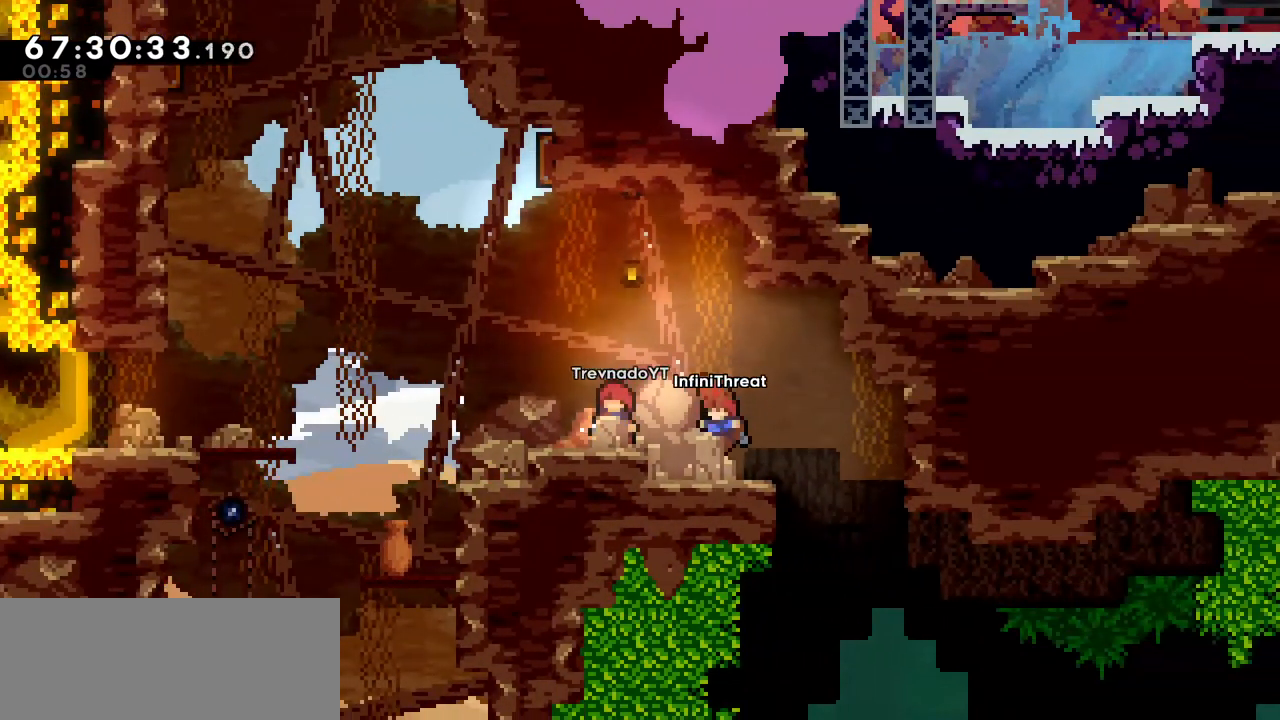
{"keys": ["left"], "events": [[33, "left", "down"], [133, "jump", "down"], [217, "jump", "up"]]}
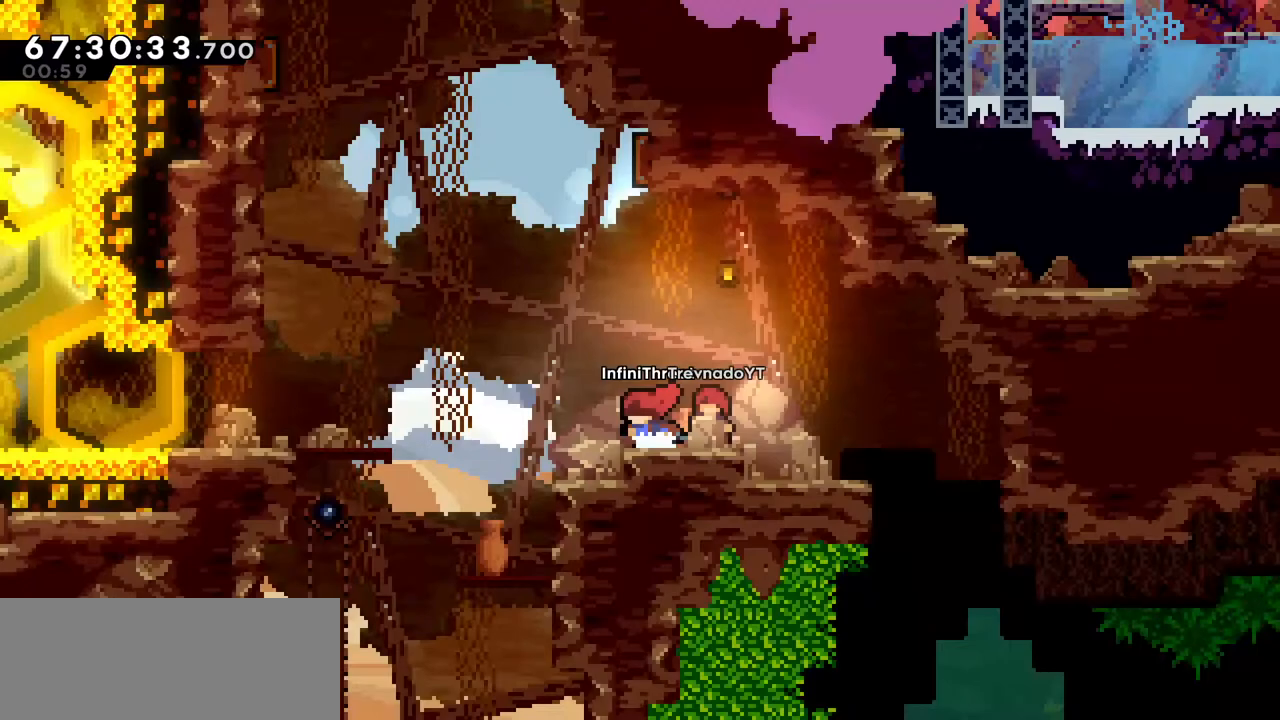
{"keys": ["jump"], "events": [[17, "jump", "down"], [83, "jump", "up"], [183, "left", "up"], [333, "right", "down"], [467, "jump", "down"], [467, "right", "up"]]}
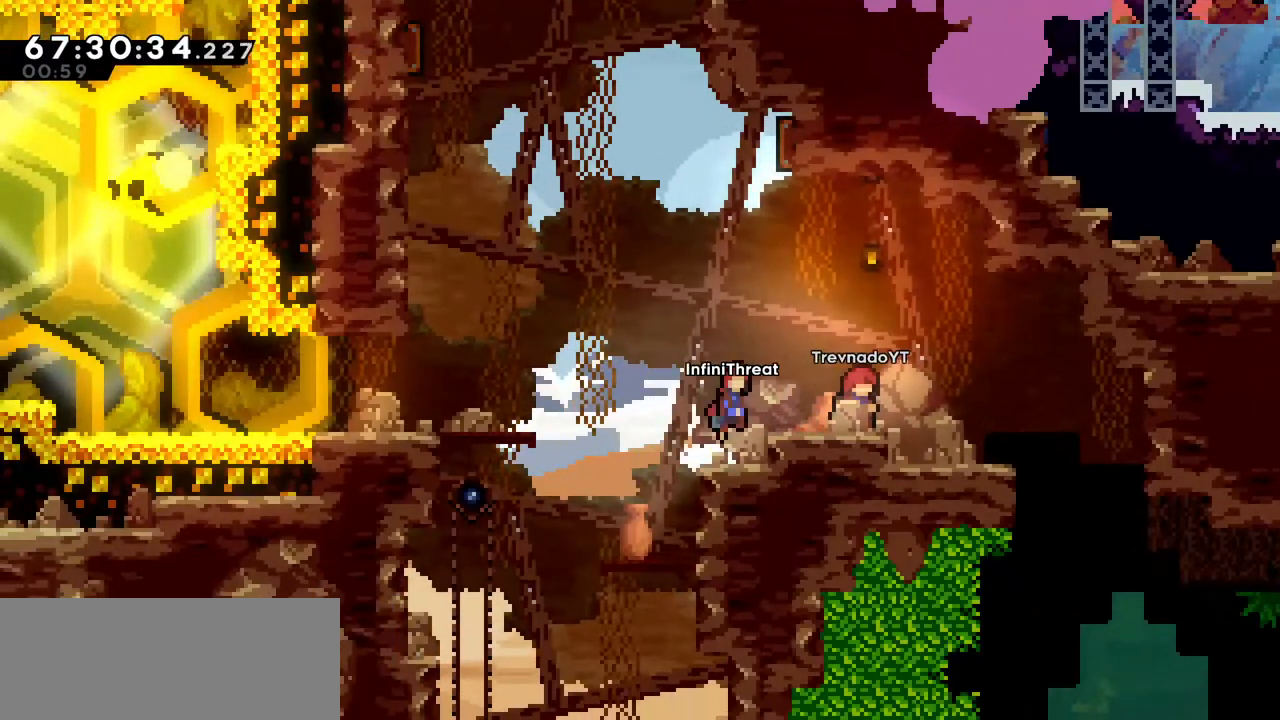
{"keys": [], "events": [[67, "jump", "up"], [200, "left", "down"], [300, "left", "up"]]}
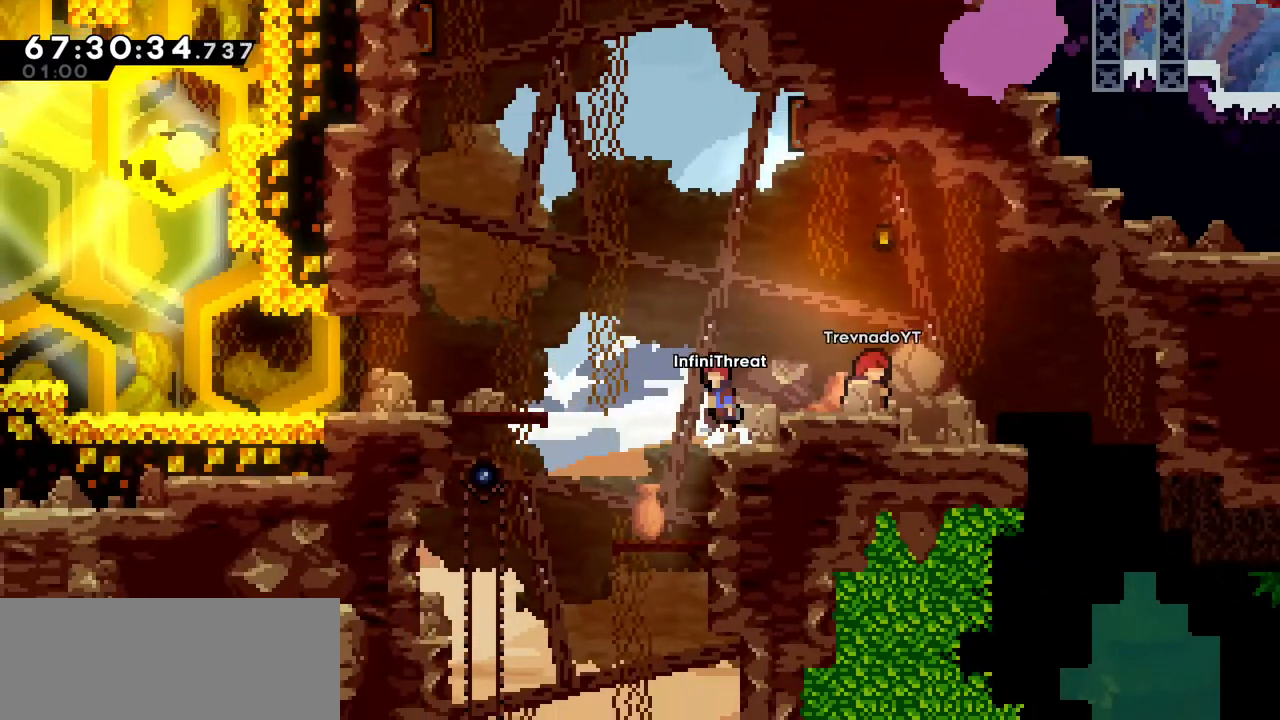
{"keys": ["jump", "left"], "events": [[33, "jump", "down"], [33, "left", "down"], [83, "jump", "up"], [133, "left", "up"], [167, "dash", "down"], [167, "down", "down"], [167, "right", "down"], [317, "down", "up"], [317, "left", "down"], [317, "right", "up"], [367, "dash", "up"], [367, "jump", "down"]]}
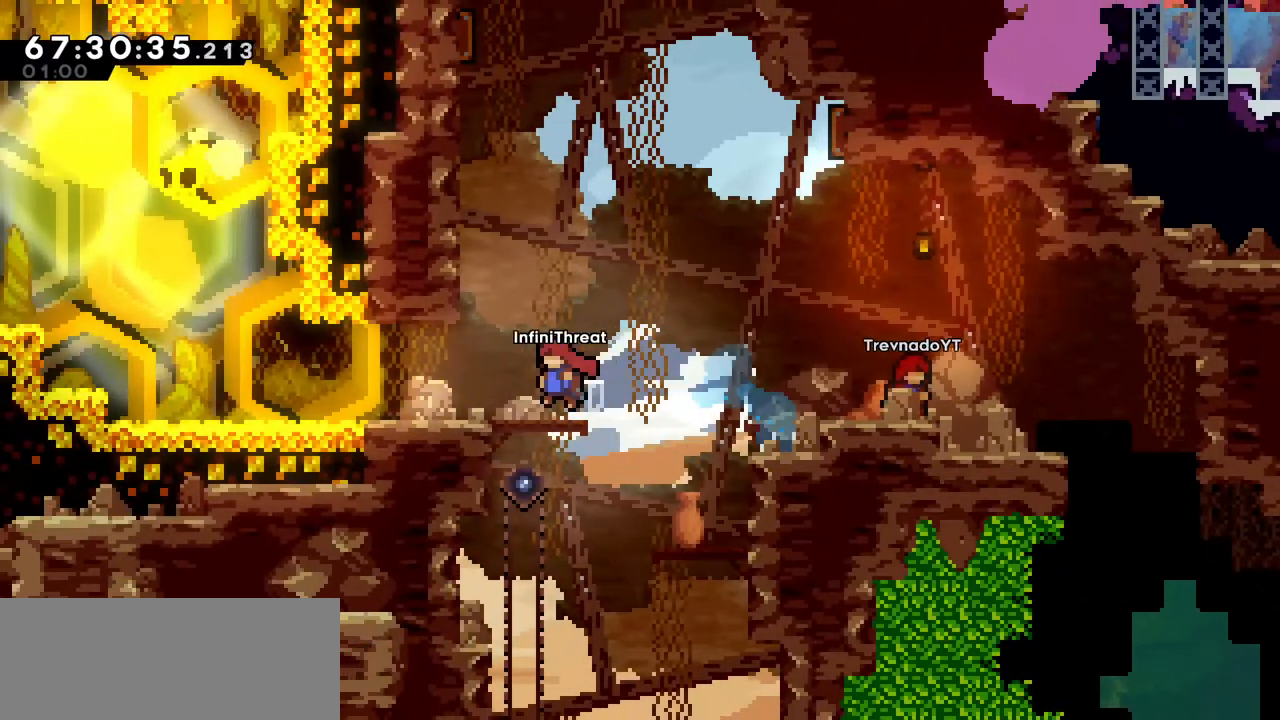
{"keys": ["right"], "events": [[83, "jump", "up"], [183, "left", "up"], [233, "right", "down"]]}
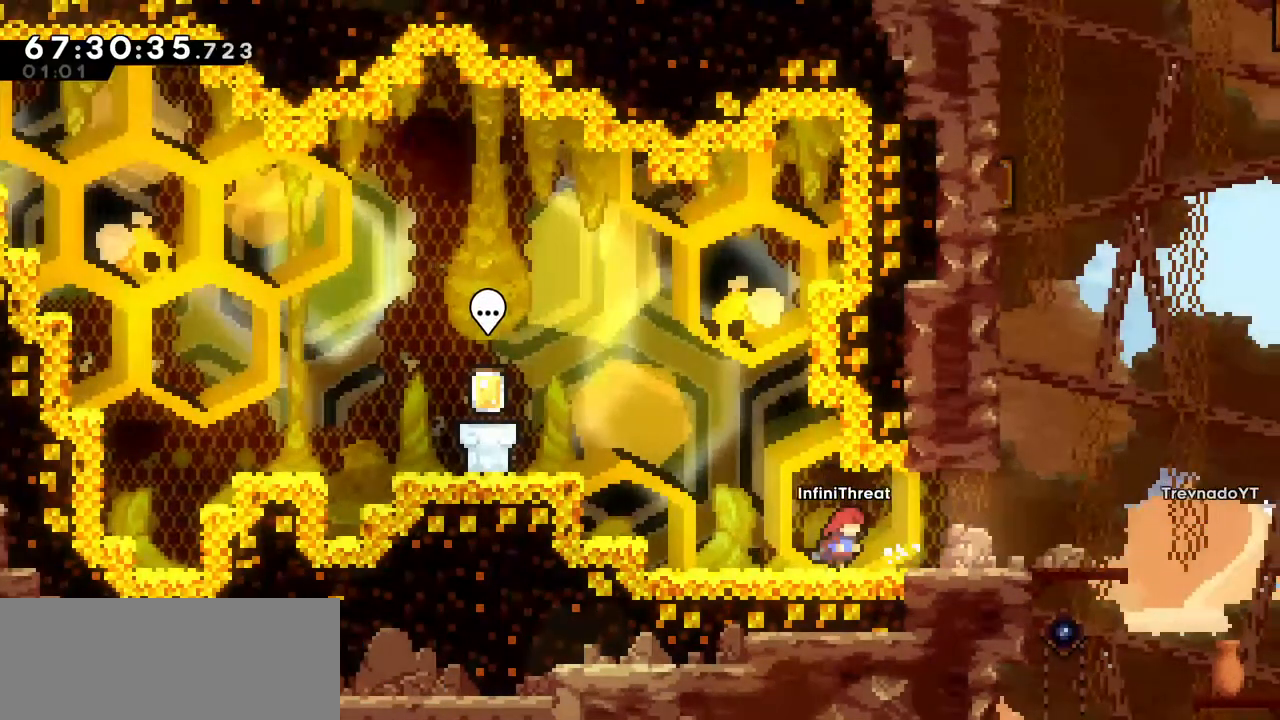
{"keys": ["jump", "right"], "events": [[50, "right", "up"], [300, "right", "down"], [483, "jump", "down"]]}
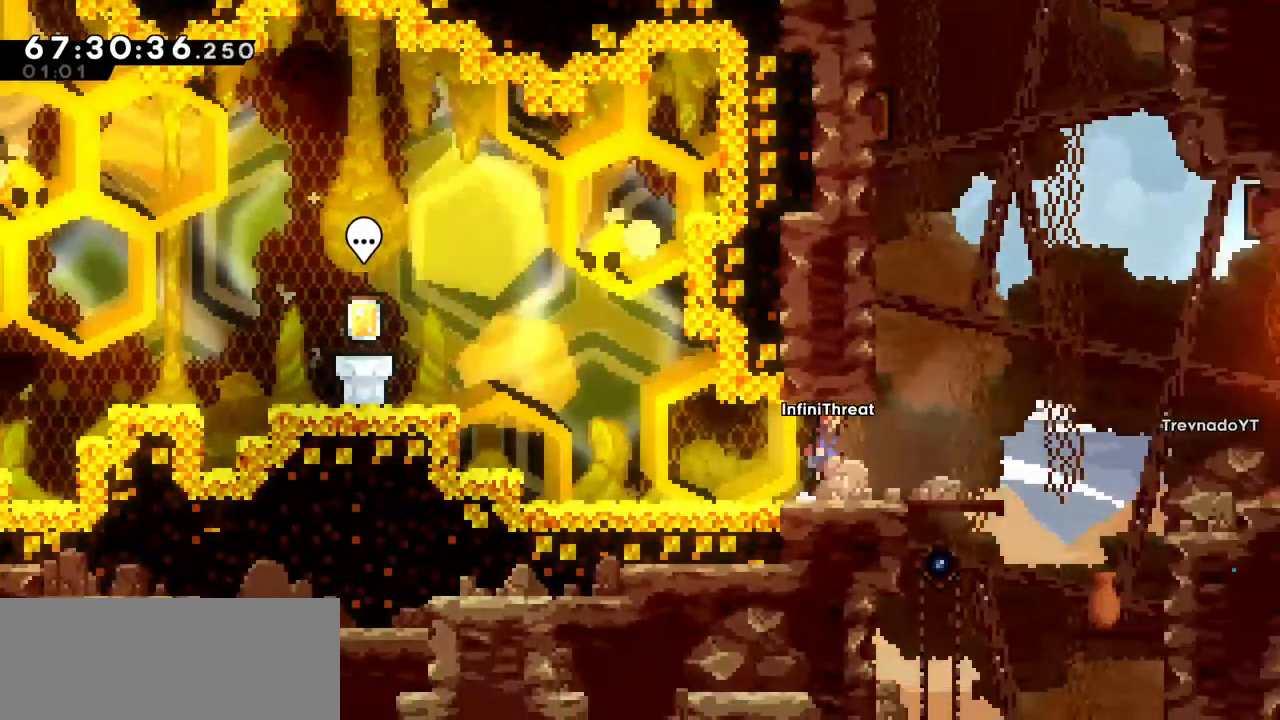
{"keys": ["jump", "right"], "events": [[133, "jump", "up"], [167, "right", "up"], [267, "dash", "down"], [267, "down", "down"], [267, "left", "down"], [400, "dash", "up"], [450, "down", "up"], [450, "jump", "down"], [450, "left", "up"], [450, "right", "down"]]}
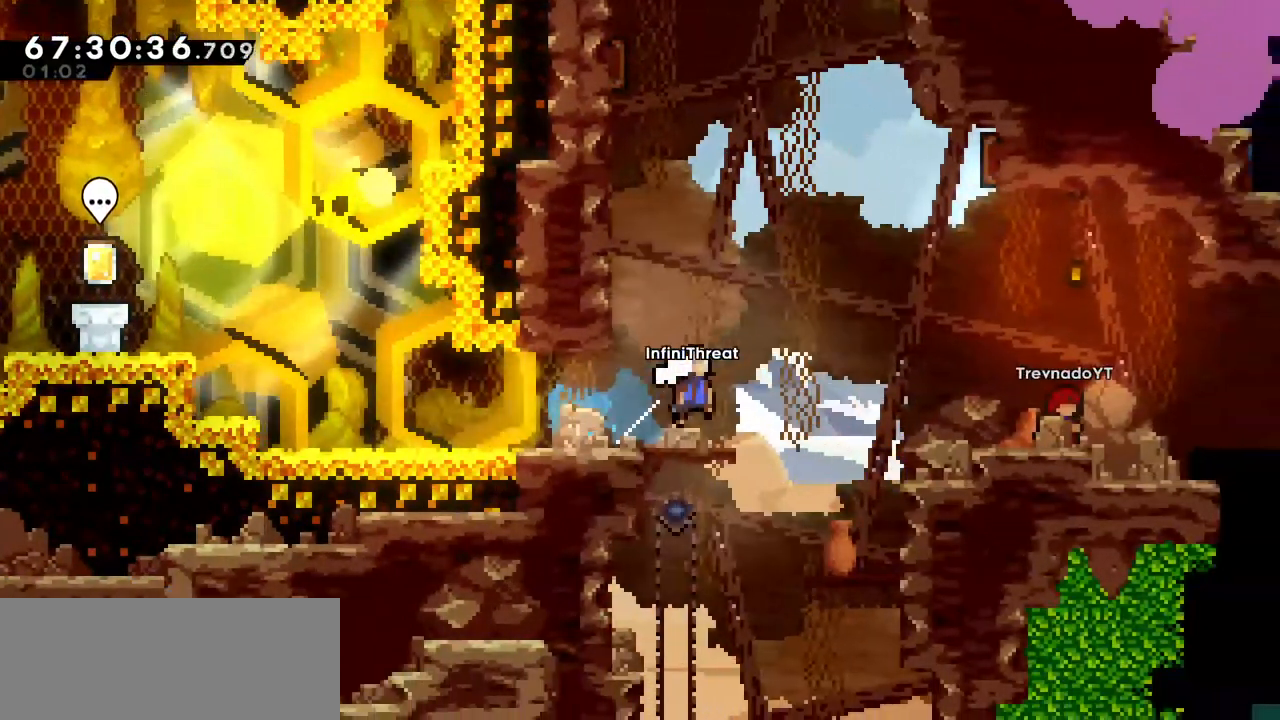
{"keys": ["left"], "events": [[233, "jump", "up"], [233, "right", "up"], [333, "left", "down"]]}
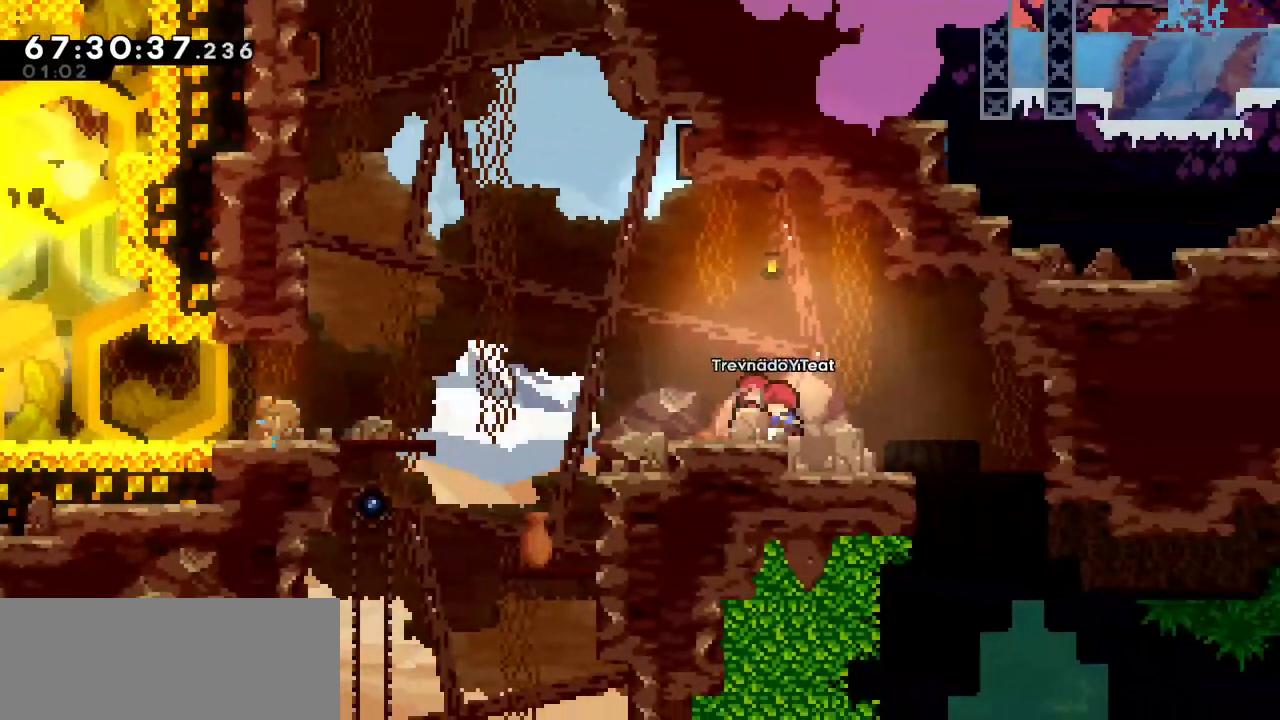
{"keys": [], "events": [[117, "left", "up"]]}
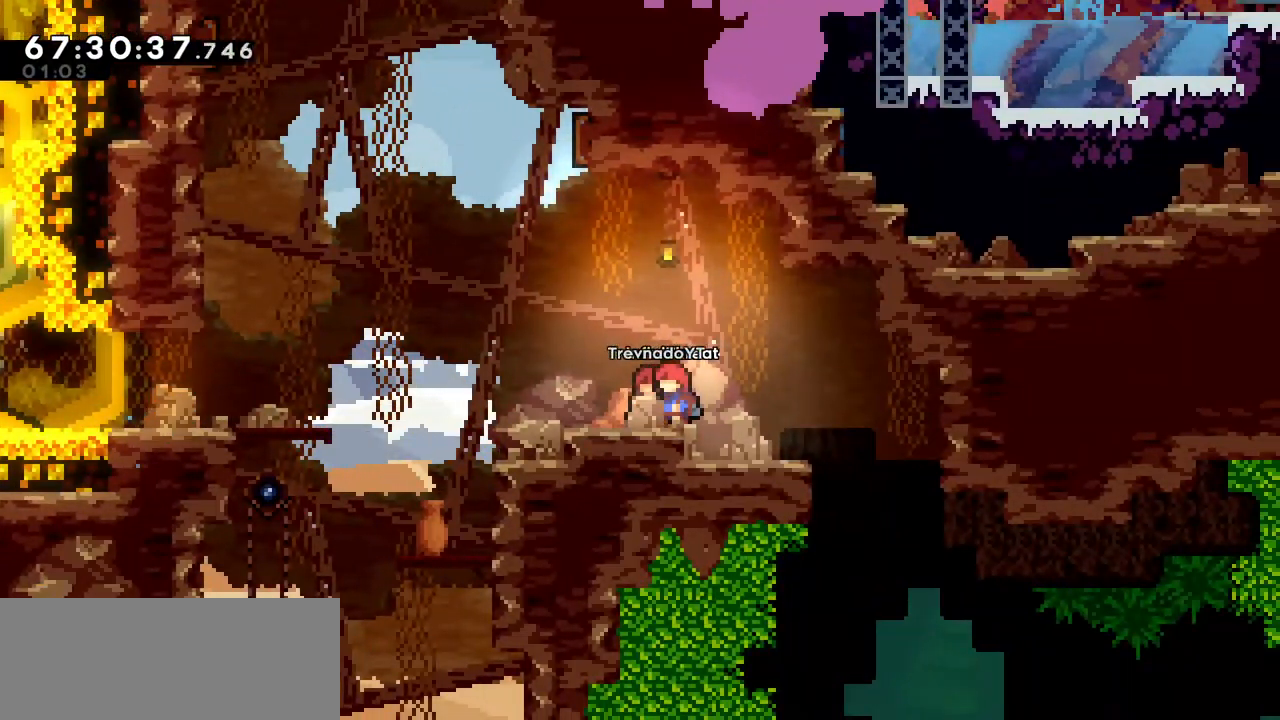
{"keys": [], "events": []}
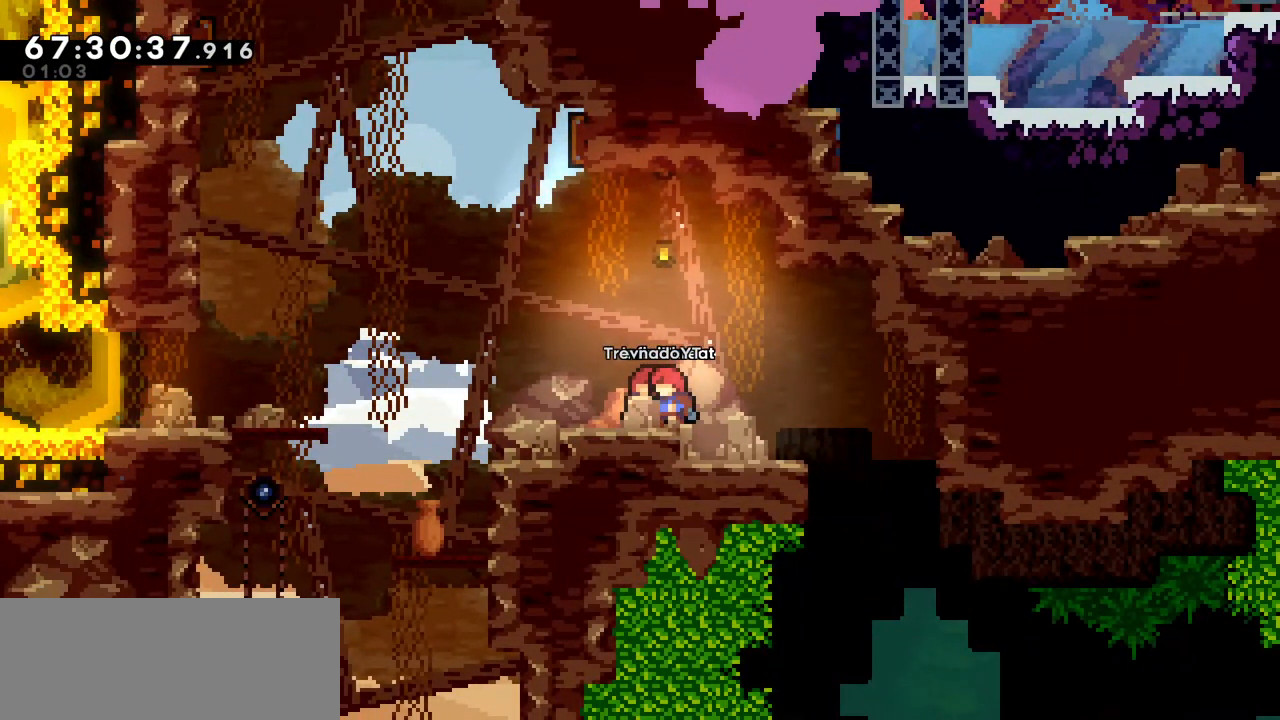
{"keys": [], "events": []}
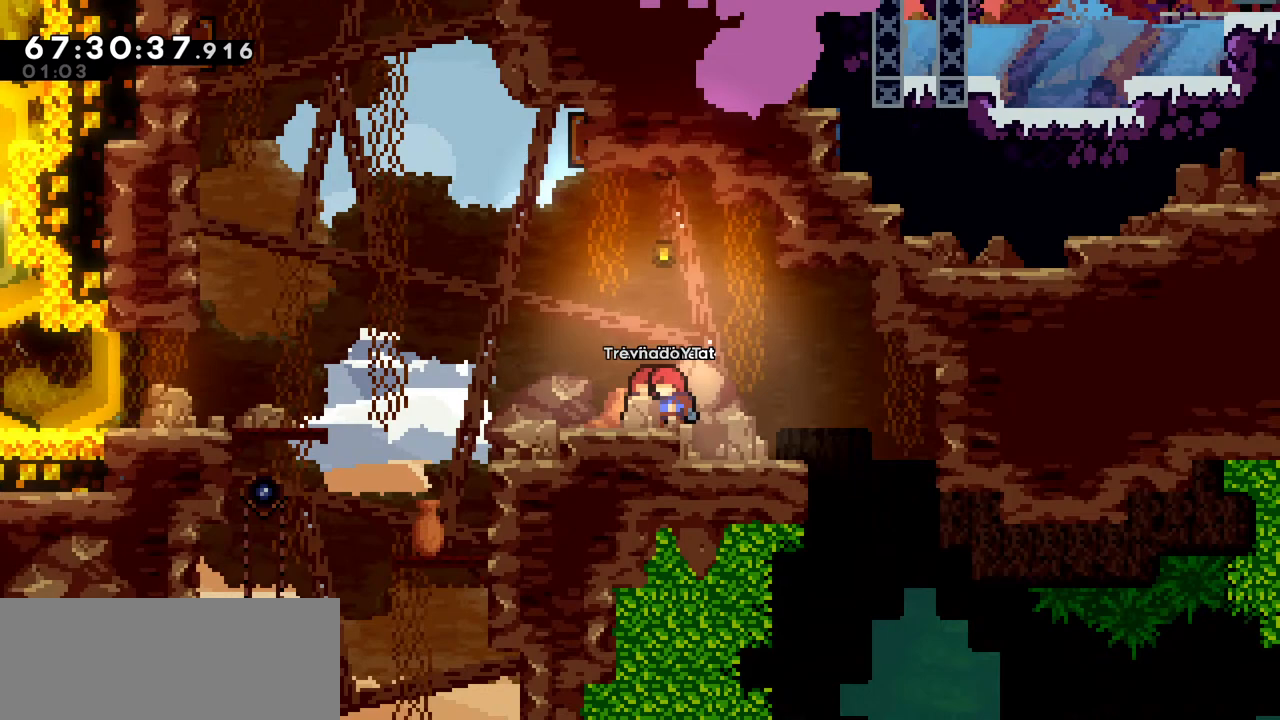
{"keys": [], "events": []}
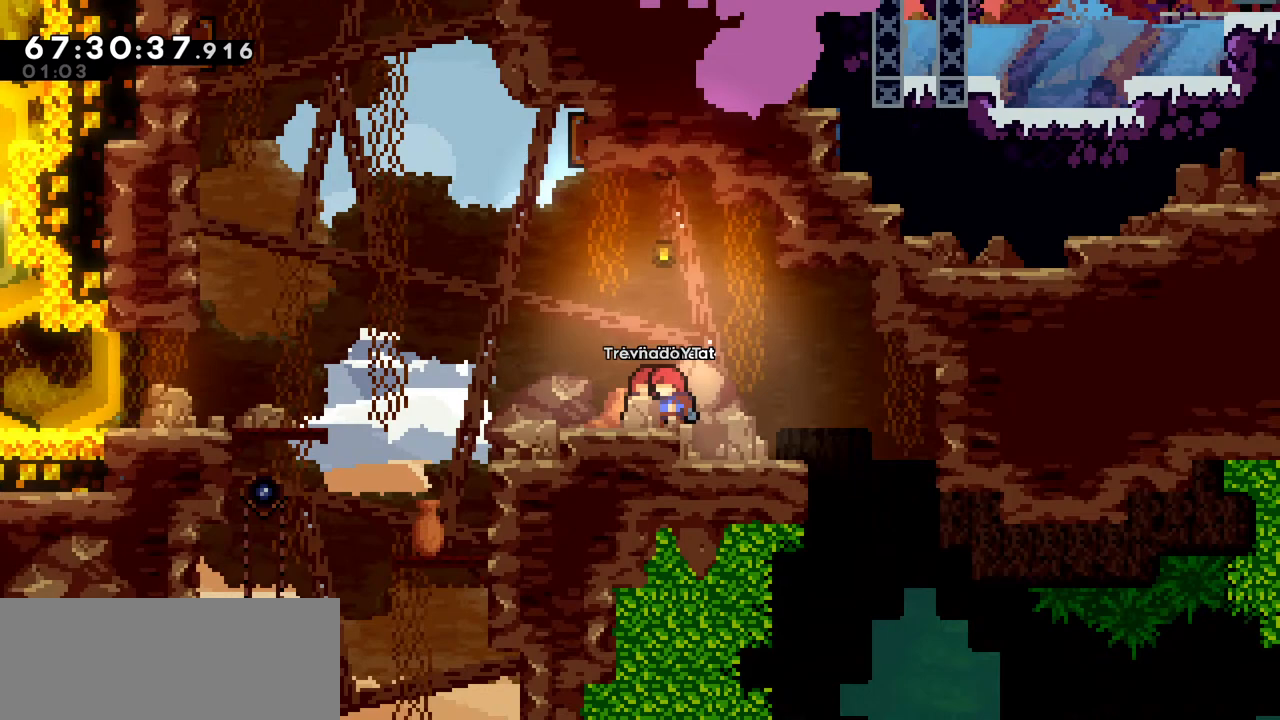
{"keys": [], "events": []}
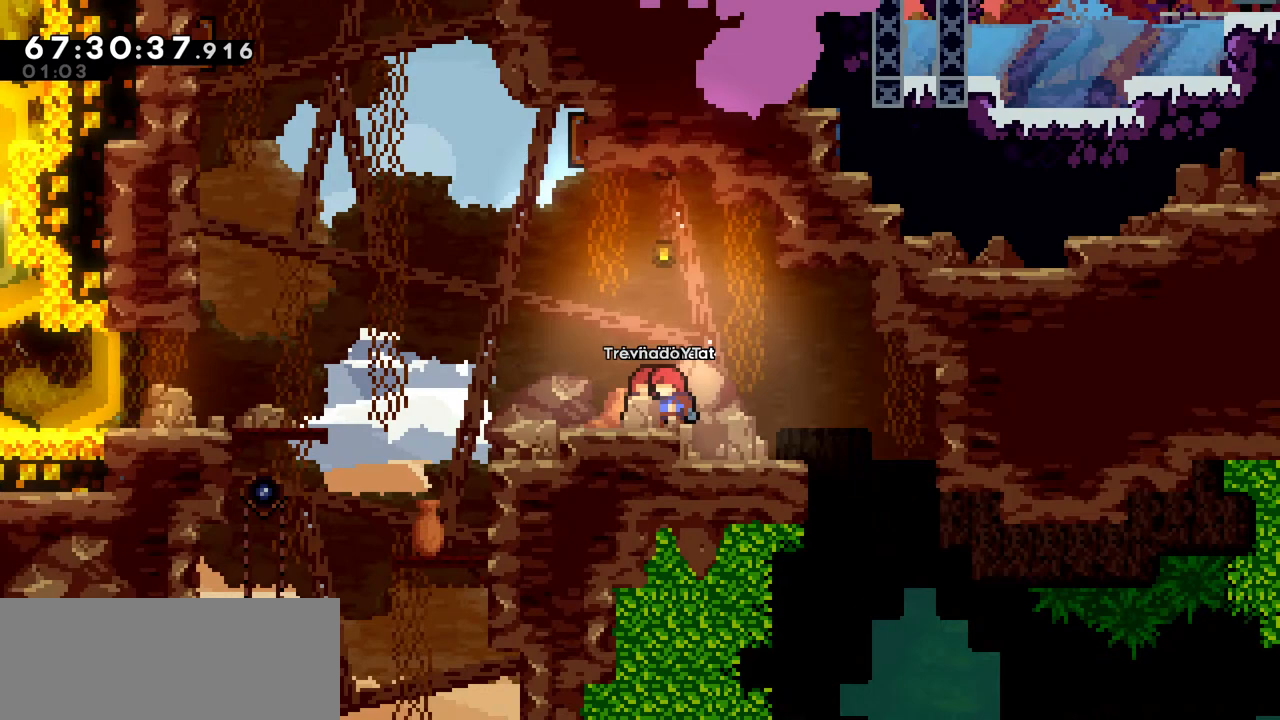
{"keys": [], "events": []}
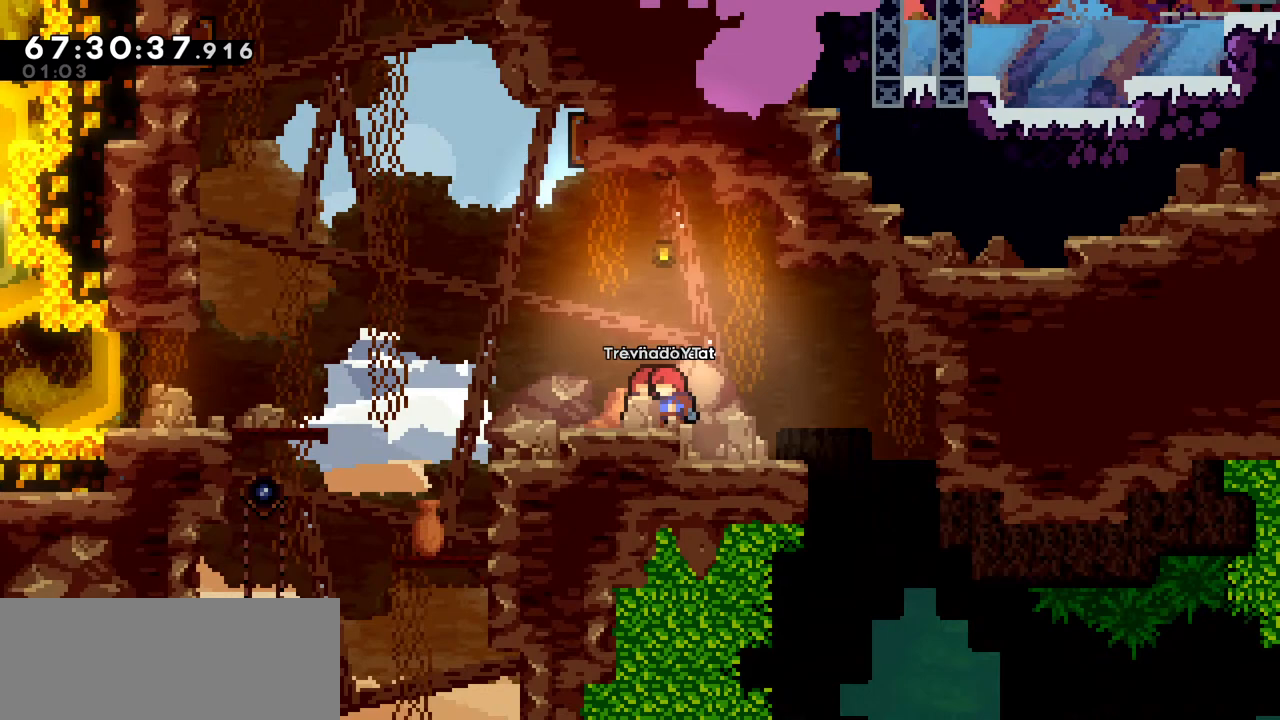
{"keys": [], "events": [[383, "right", "down"], [483, "right", "up"]]}